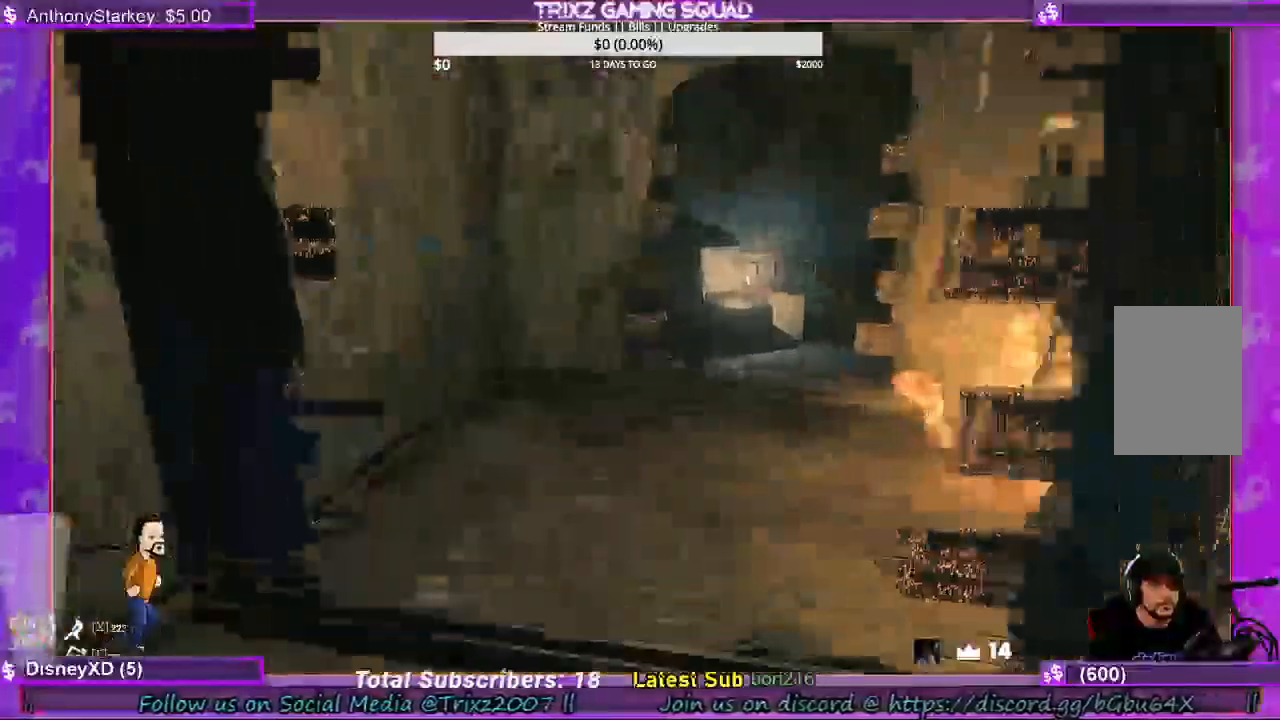
Gameplay with keyboard and mouse; each line is a JSON object with the keys and mouse buttons held at the frame after it. "events" lists presses ("down") and releases ("up") of "a", "ctrl", "d", "e", "f", "q", "r", "s", "shift", "space", "tab", "w", "mouse_left", "mouse_wheel", "mouse_right", "mouse_mb4" and "mouse_mb5" between this image and that frame as [ms after this image, input, new state], when the widget could be followed in between. "mouse_left", "mouse_wheel", "mouse_right", "mouse_mb4", "mouse_mb5" = the "left", "wheel", "right", "mb4", "mb5" buttons of the "mouse" list. No other keys are recorded. "wheel" means that the mouse wheel is clicked or scrolled. Mouse movement is not recorded.
{"keys": ["shift", "w"], "mouse": []}
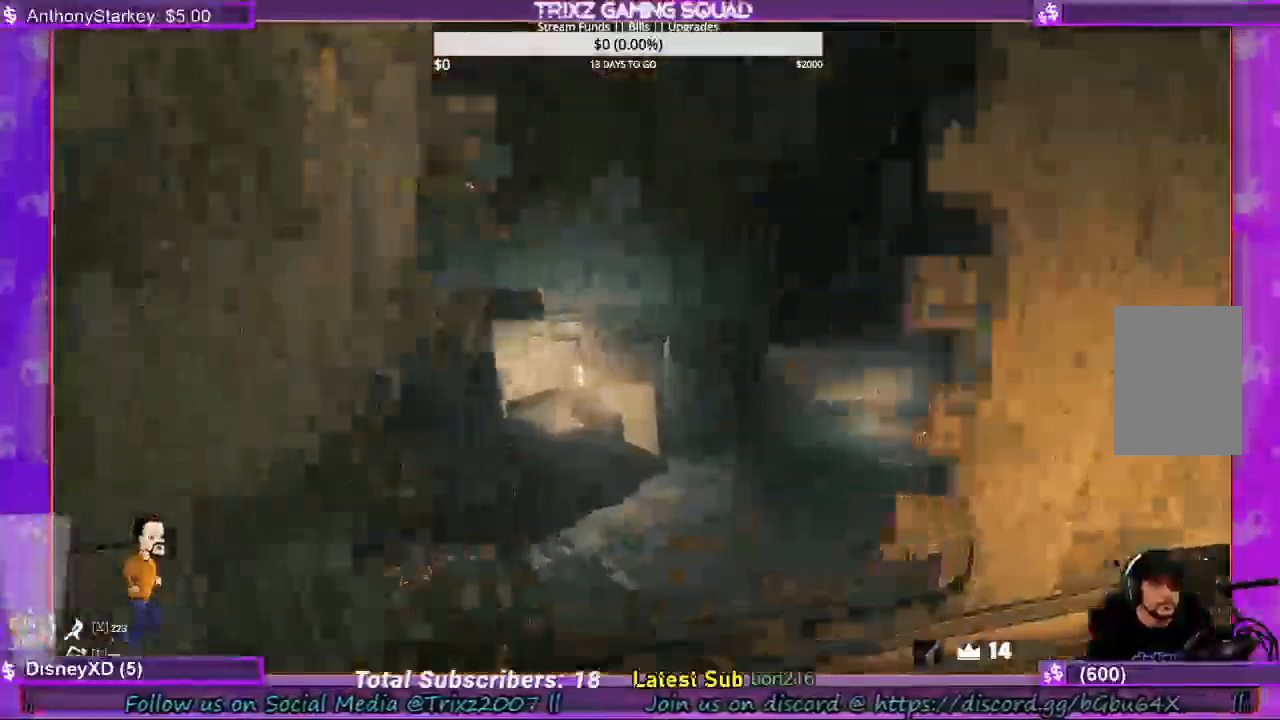
{"keys": ["shift", "w"], "mouse": [], "events": [[300, "shift", "up"], [333, "d", "down"], [400, "d", "up"], [400, "shift", "down"]]}
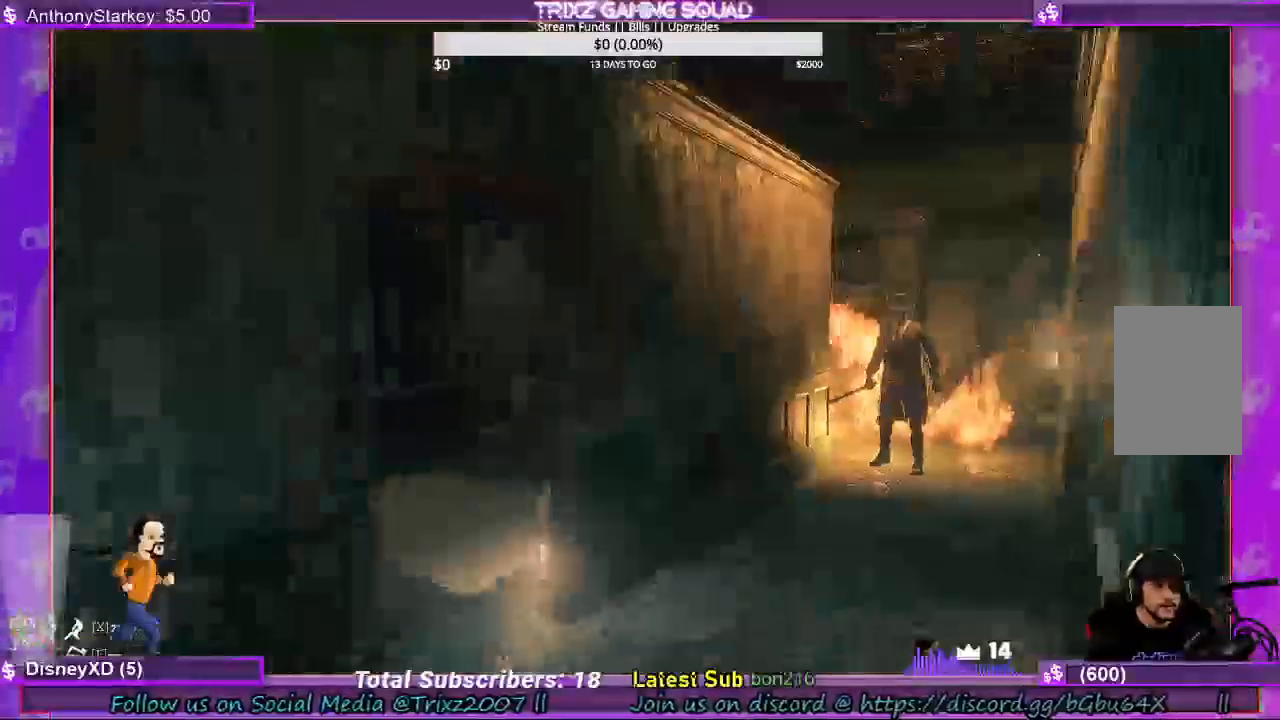
{"keys": [], "mouse": [], "events": [[67, "a", "down"], [233, "a", "up"], [333, "shift", "up"], [367, "w", "up"]]}
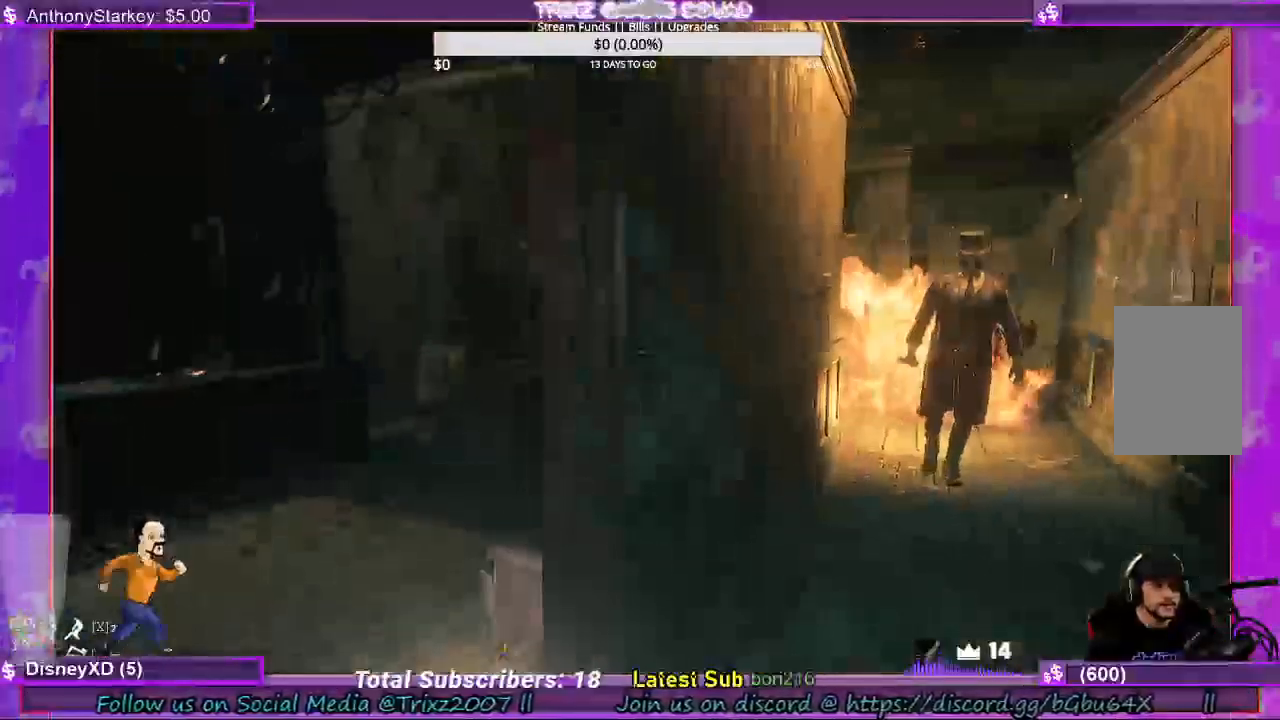
{"keys": ["shift", "w"], "mouse": [], "events": [[33, "w", "down"], [133, "shift", "down"], [300, "d", "down"], [433, "d", "up"]]}
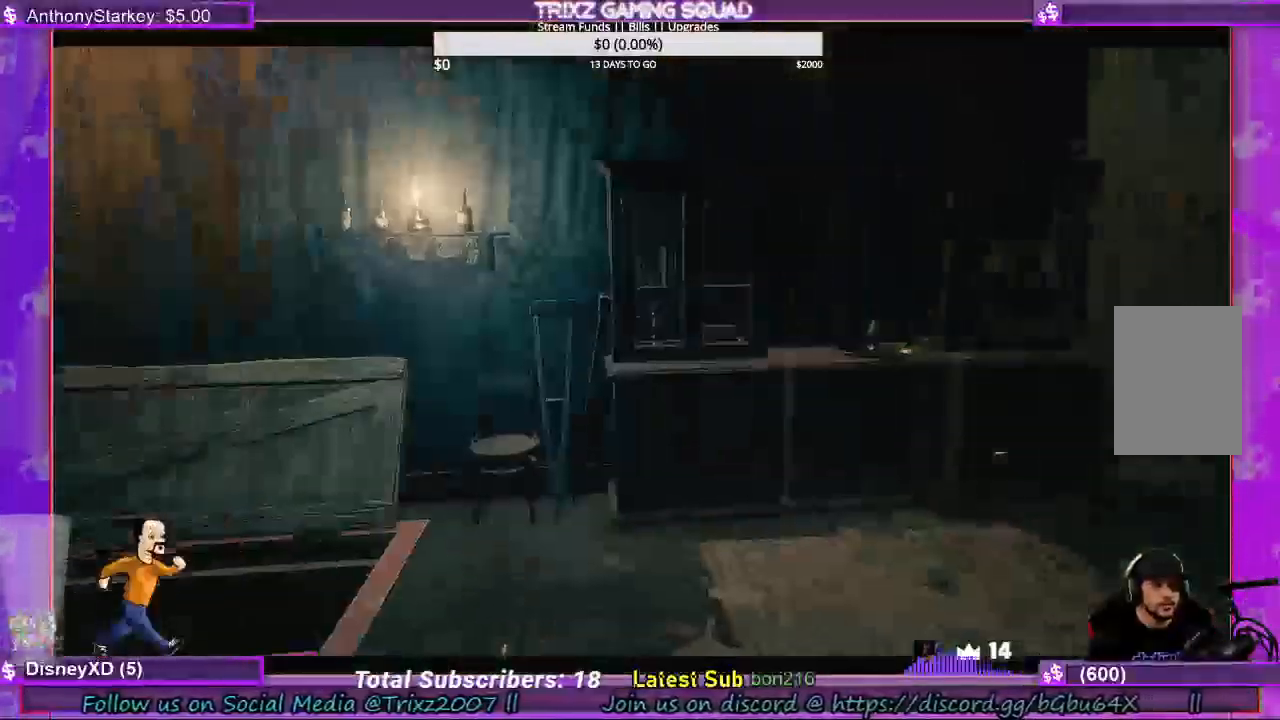
{"keys": [], "mouse": [], "events": [[200, "shift", "up"], [400, "w", "up"]]}